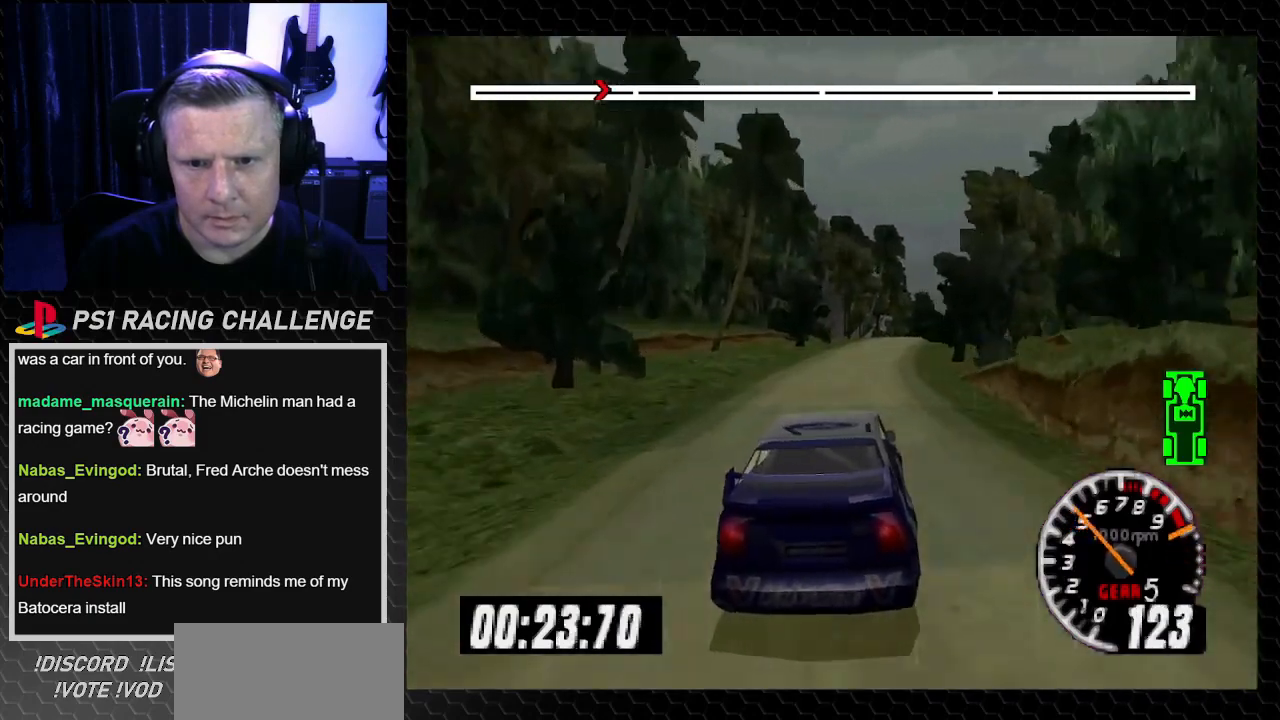
Gameplay with a controller (PlayStation layout); each line is a JSON object with the inputs held at the frame after it. "events" lists button and stick changes between this image and that frame as [ms after this image, input, new state], when the widget could be followed in between. Not read: L3 R3.
{"buttons": ["TRIANGLE"], "left_stick": "center", "right_stick": "up", "events": [[34, "DPAD_RIGHT", "up"], [34, "left_stick", "center"]]}
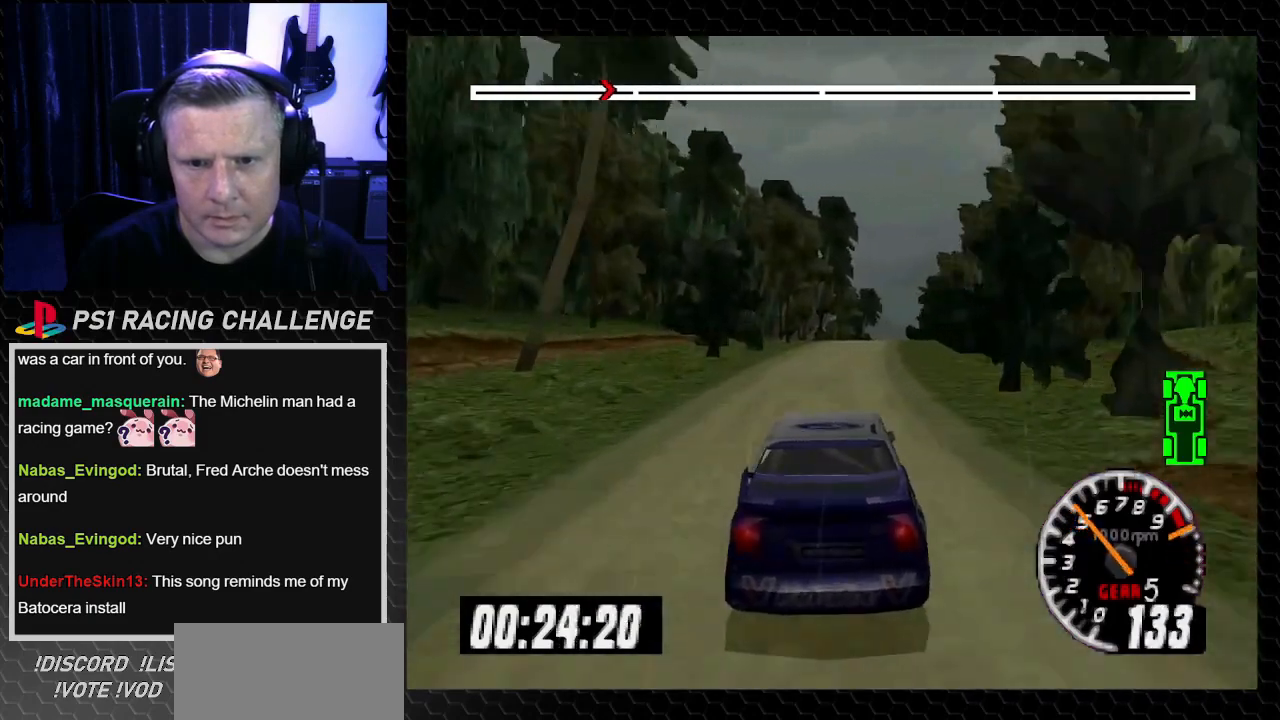
{"buttons": ["TRIANGLE"], "left_stick": "center", "right_stick": "up", "events": []}
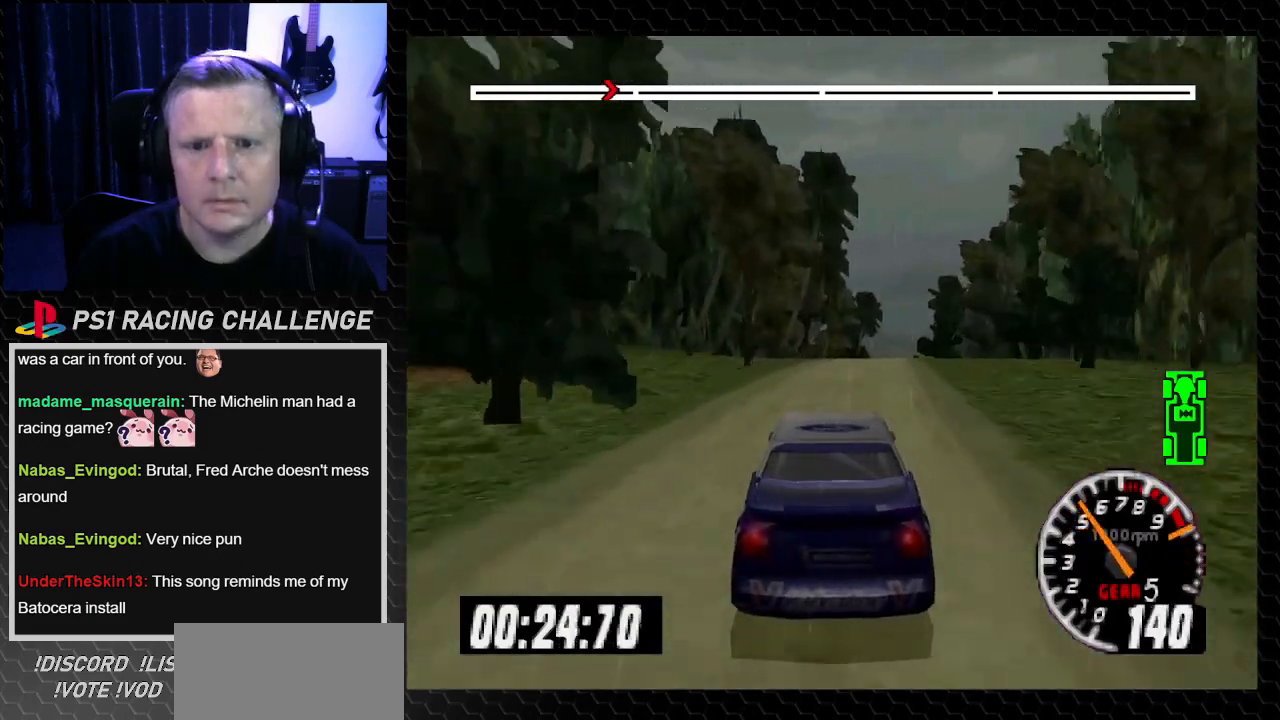
{"buttons": ["TRIANGLE"], "left_stick": "center", "right_stick": "up"}
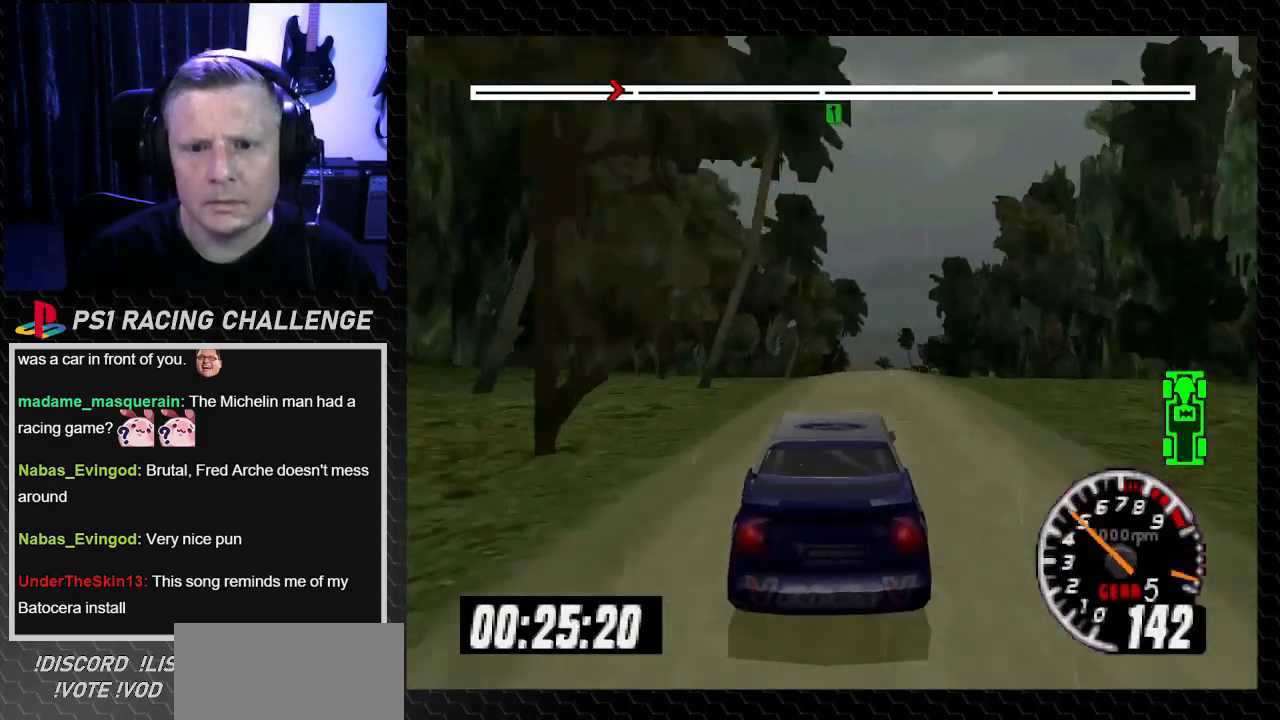
{"buttons": ["TRIANGLE"], "left_stick": "center", "right_stick": "up", "events": [[66, "DPAD_RIGHT", "down"], [66, "left_stick", "down-right"], [200, "DPAD_RIGHT", "up"], [200, "left_stick", "center"], [433, "DPAD_RIGHT", "down"], [433, "left_stick", "down-right"], [500, "DPAD_RIGHT", "up"], [500, "left_stick", "center"]]}
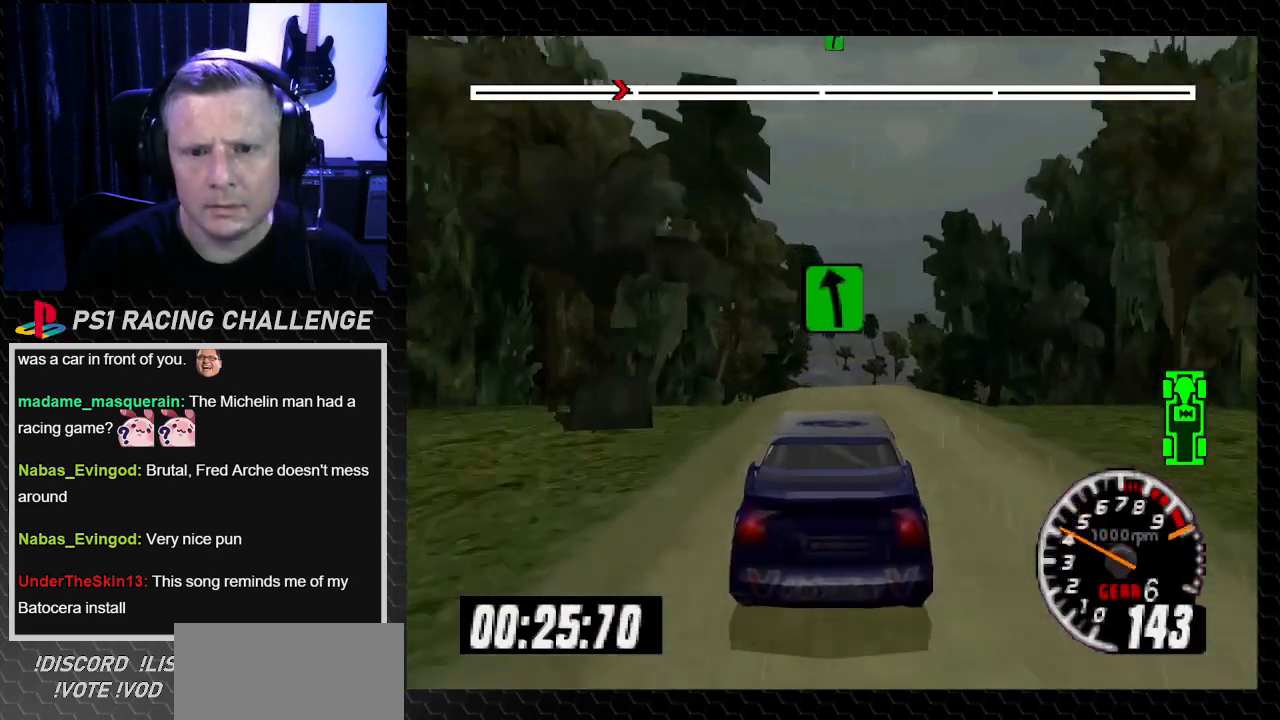
{"buttons": [], "left_stick": "center", "right_stick": "center"}
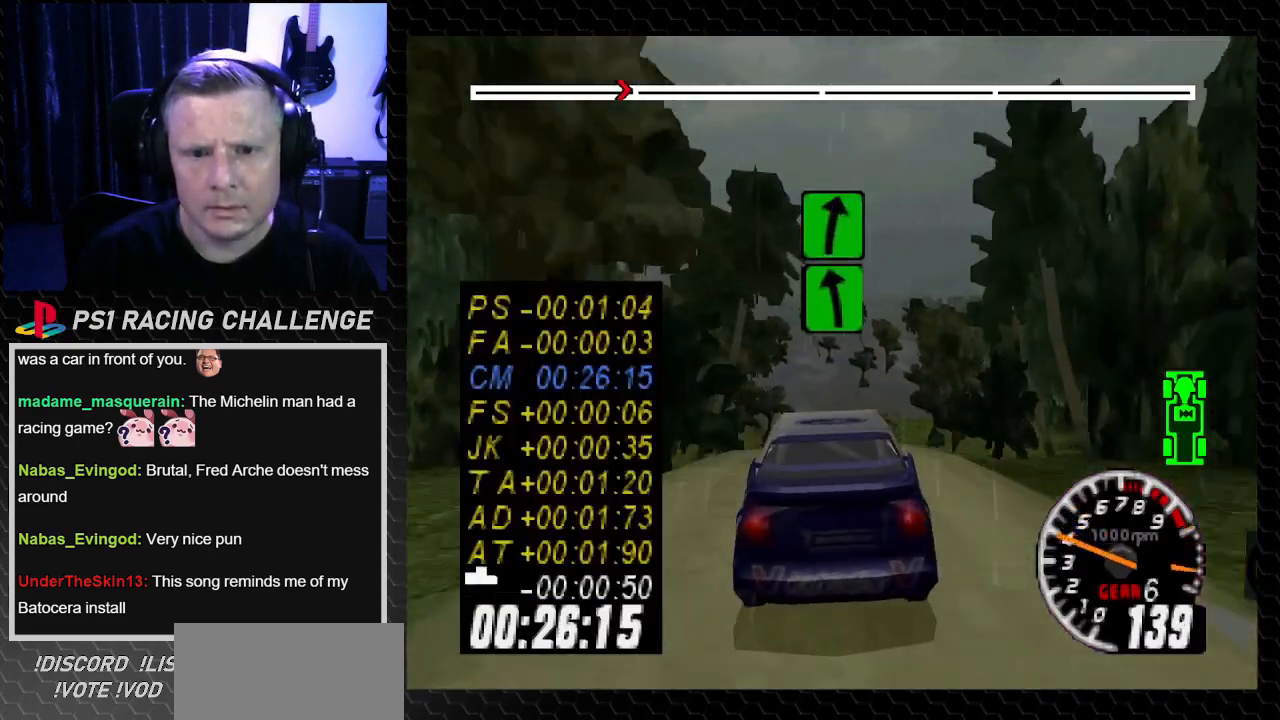
{"buttons": [], "left_stick": "center", "right_stick": "center", "events": []}
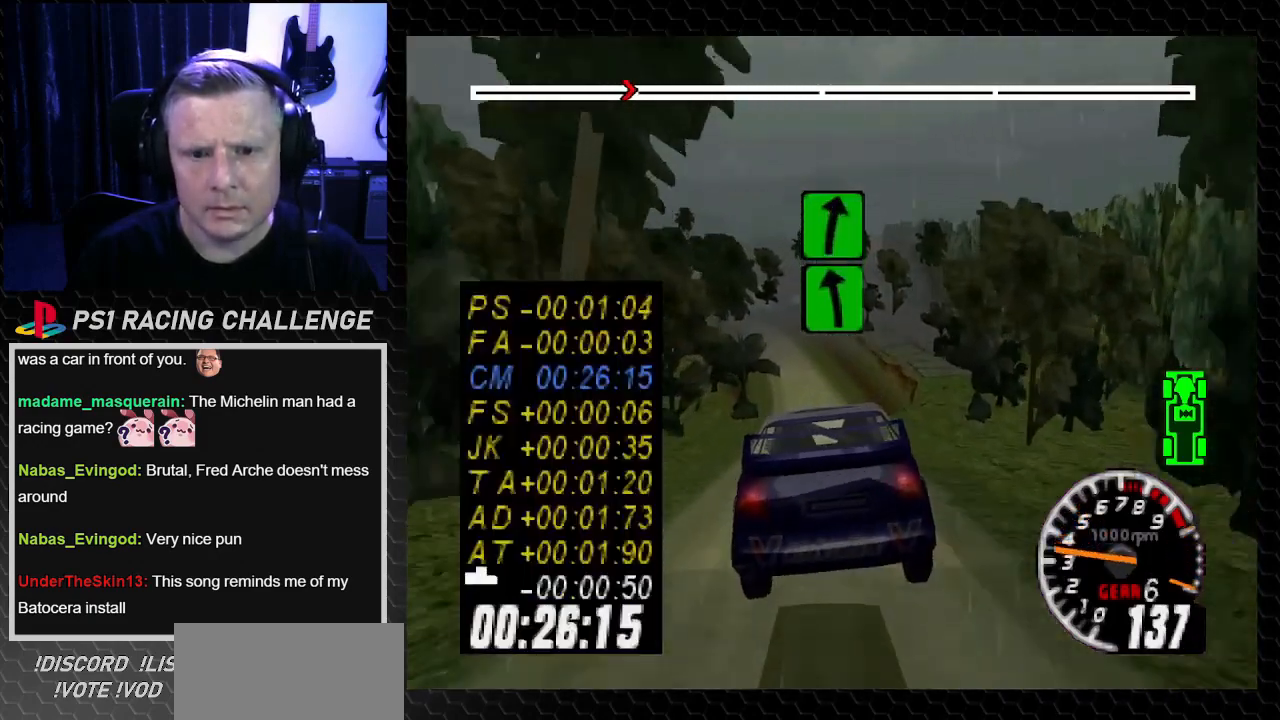
{"buttons": [], "left_stick": "center", "right_stick": "up", "events": [[267, "DPAD_LEFT", "down"], [267, "left_stick", "left"], [501, "DPAD_LEFT", "up"], [501, "left_stick", "center"], [501, "right_stick", "up"]]}
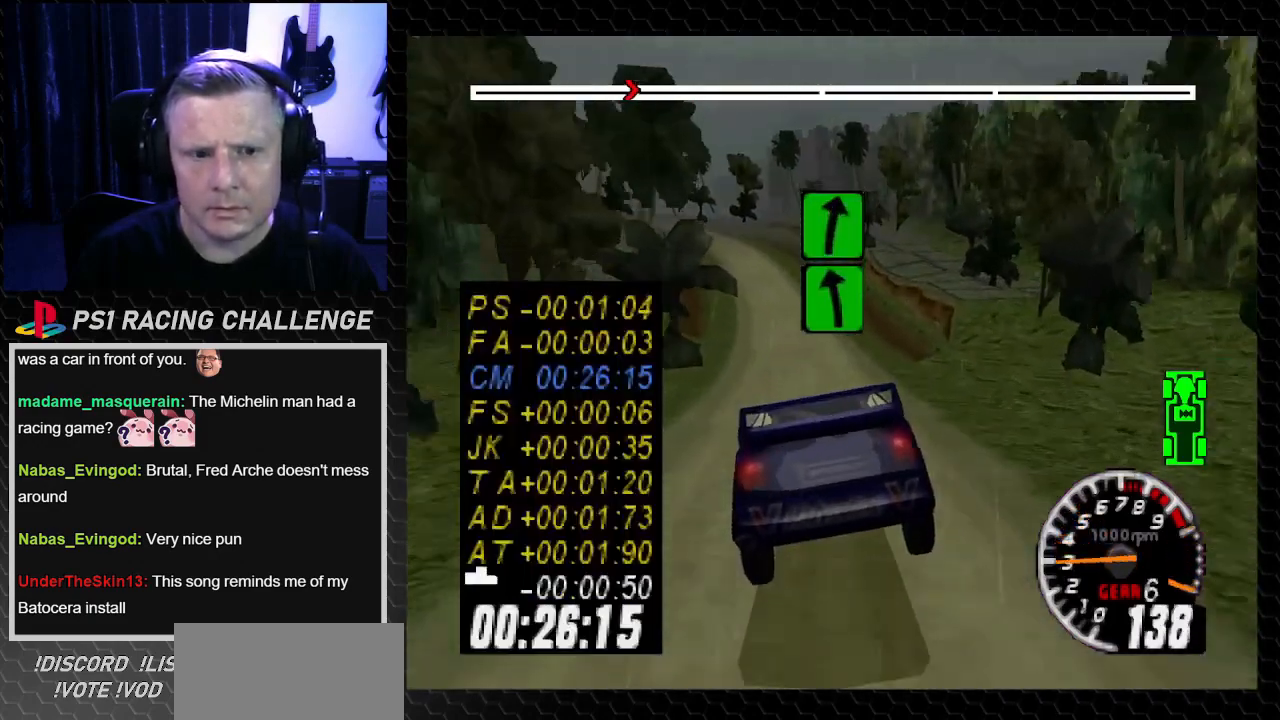
{"buttons": ["DPAD_LEFT"], "left_stick": "left", "right_stick": "center", "events": [[66, "TRIANGLE", "down"], [133, "TRIANGLE", "up"], [133, "right_stick", "center"], [300, "DPAD_LEFT", "down"], [300, "left_stick", "left"], [300, "right_stick", "up"], [433, "DPAD_LEFT", "up"], [433, "left_stick", "center"], [433, "right_stick", "center"], [500, "DPAD_LEFT", "down"], [500, "left_stick", "left"]]}
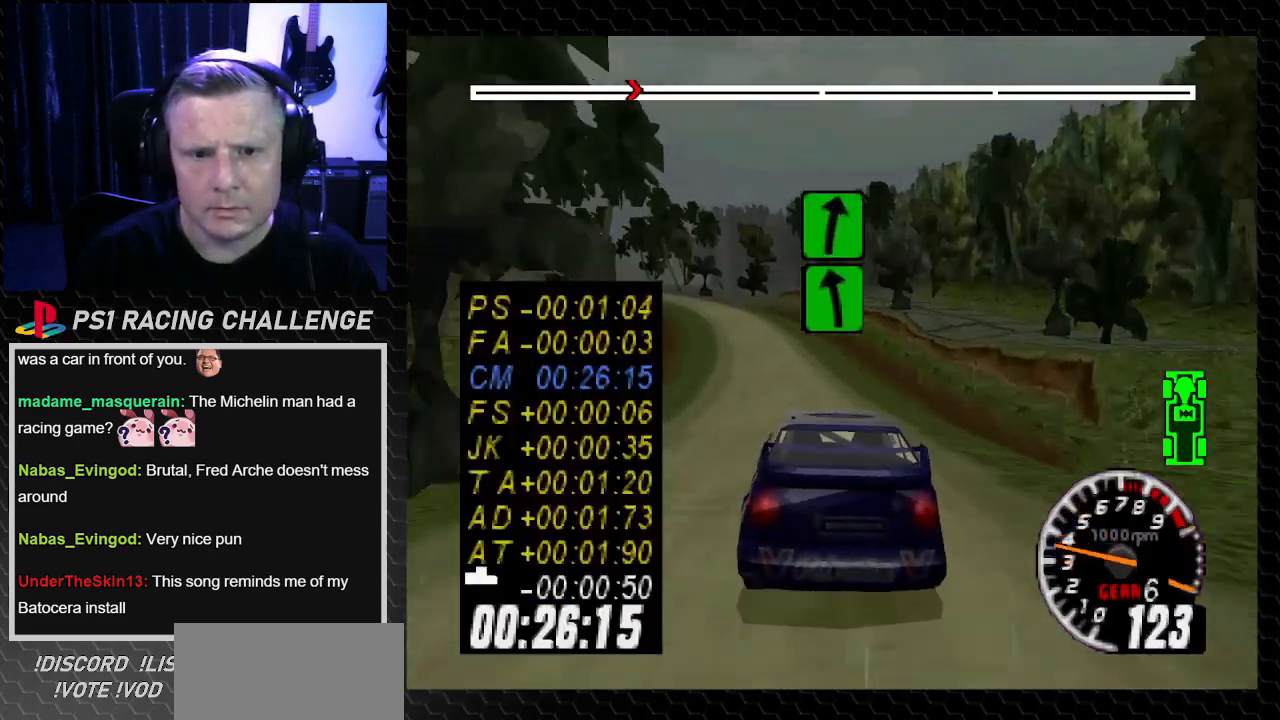
{"buttons": ["TRIANGLE", "DPAD_RIGHT"], "left_stick": "right", "right_stick": "up", "events": [[200, "DPAD_LEFT", "up"], [200, "TRIANGLE", "down"], [200, "left_stick", "center"], [200, "right_stick", "up"], [401, "DPAD_RIGHT", "down"], [401, "left_stick", "right"]]}
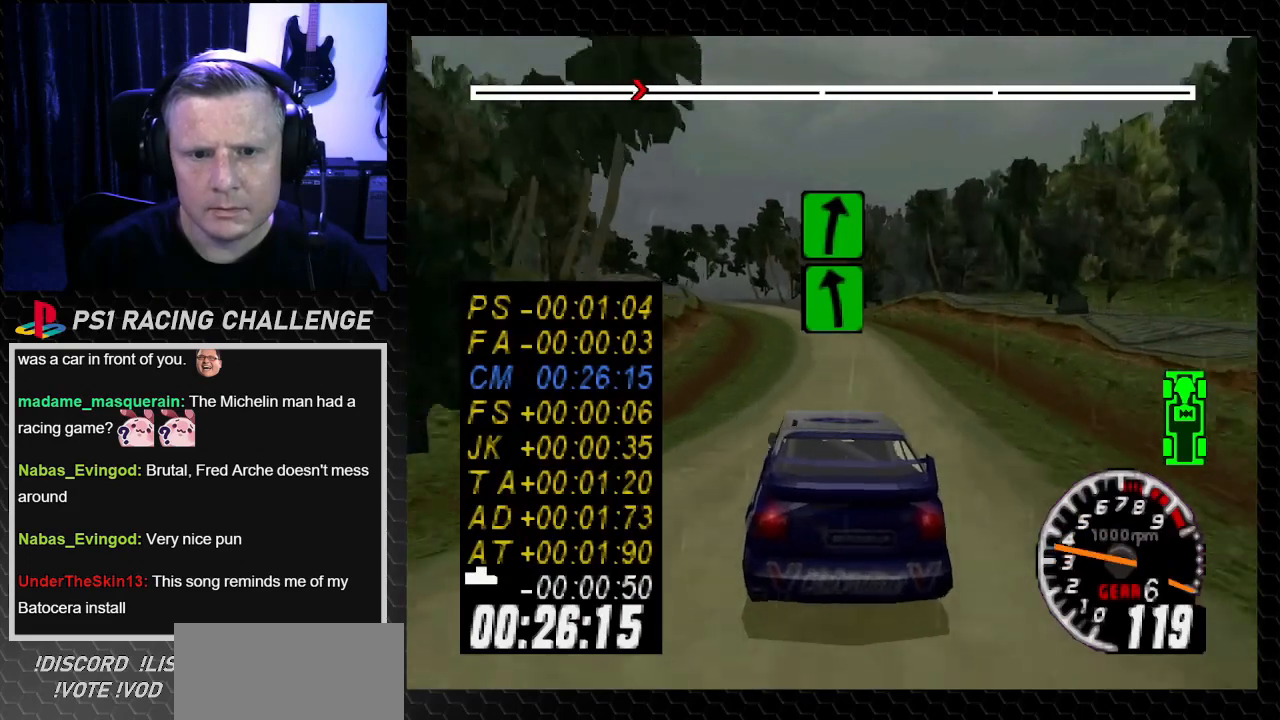
{"buttons": ["TRIANGLE"], "left_stick": "center", "right_stick": "up", "events": [[66, "DPAD_RIGHT", "up"], [66, "left_stick", "center"]]}
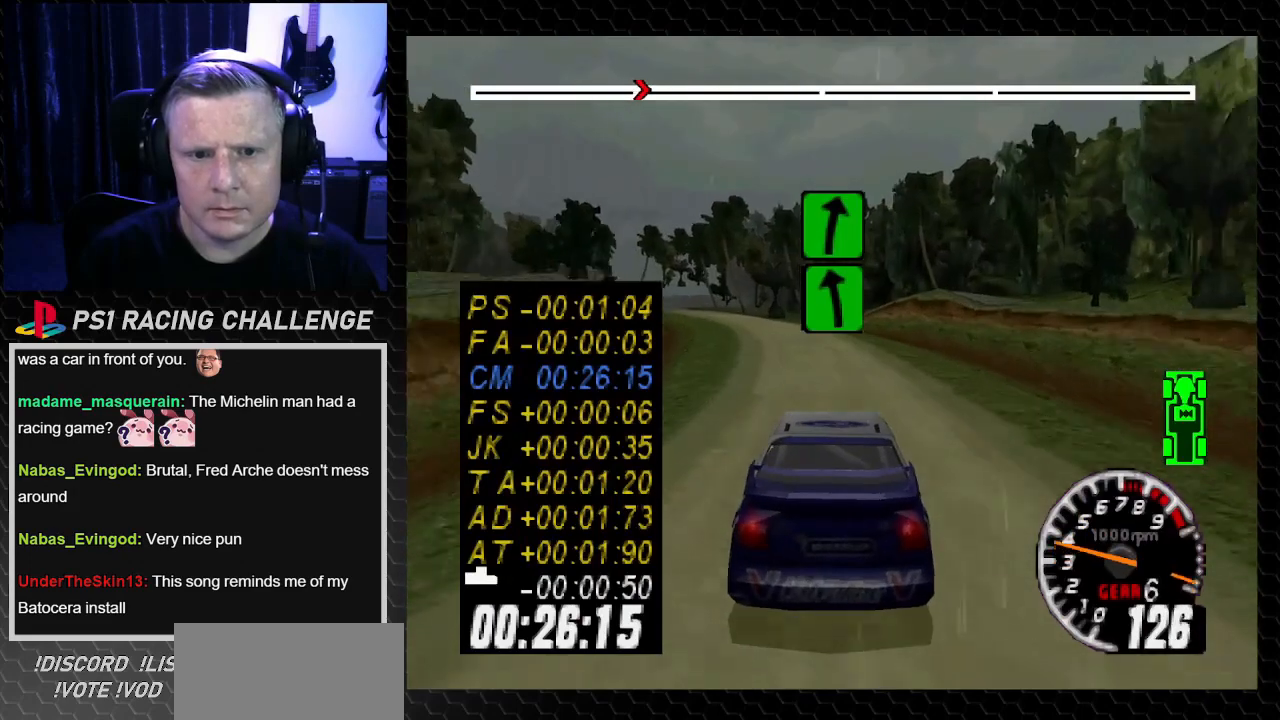
{"buttons": ["TRIANGLE", "DPAD_LEFT"], "left_stick": "left", "right_stick": "up", "events": [[34, "DPAD_LEFT", "down"], [100, "left_stick", "left"], [200, "left_stick", "center"], [267, "DPAD_LEFT", "up"], [334, "DPAD_LEFT", "down"], [334, "left_stick", "left"]]}
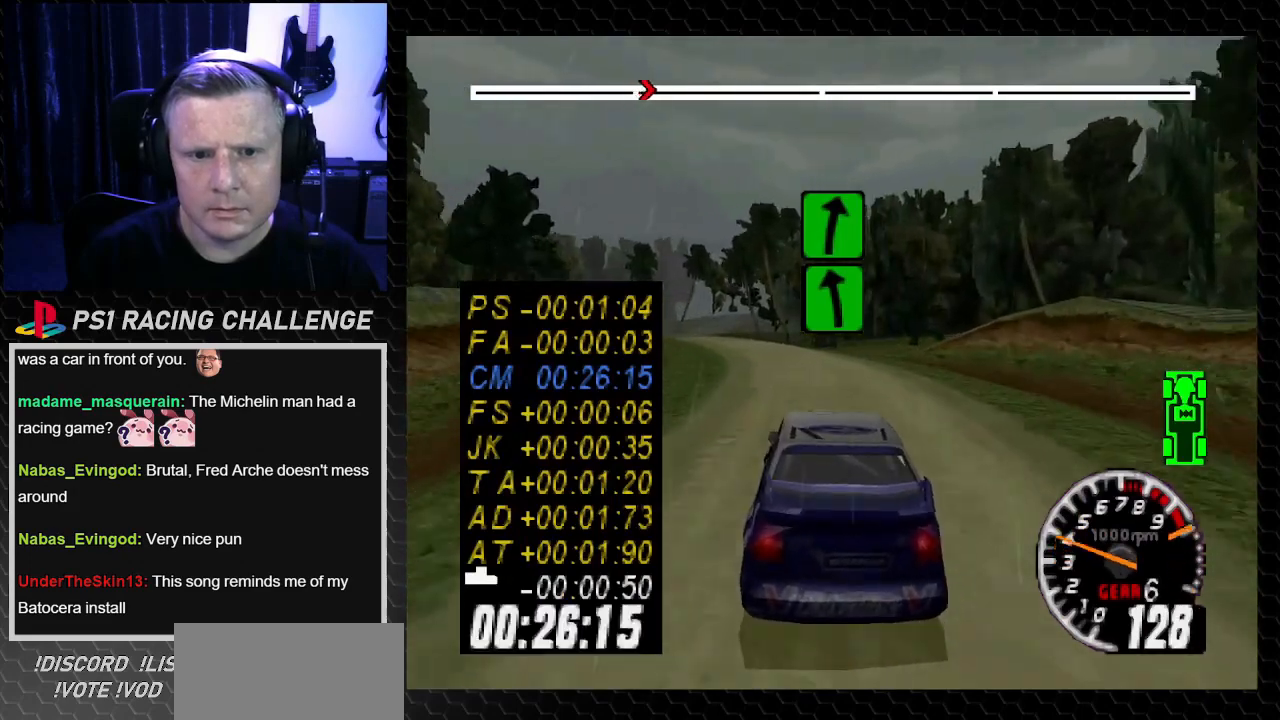
{"buttons": ["TRIANGLE", "DPAD_LEFT"], "left_stick": "left", "right_stick": "up", "events": [[33, "left_stick", "center"], [200, "DPAD_LEFT", "up"], [267, "DPAD_LEFT", "down"], [267, "left_stick", "left"]]}
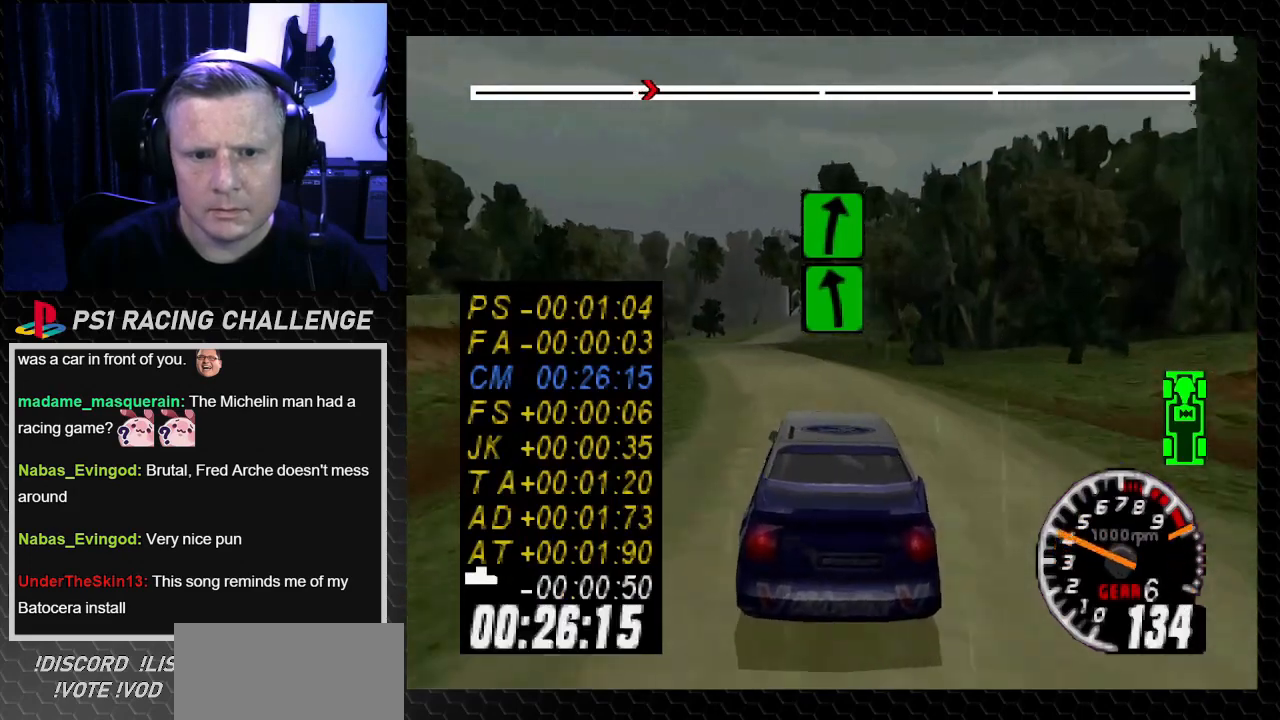
{"buttons": ["DPAD_RIGHT"], "left_stick": "down-right", "right_stick": "up", "events": [[34, "DPAD_LEFT", "up"], [34, "left_stick", "center"], [100, "DPAD_LEFT", "down"], [100, "left_stick", "left"], [300, "DPAD_LEFT", "up"], [300, "left_stick", "center"], [501, "DPAD_RIGHT", "down"], [501, "TRIANGLE", "up"], [501, "left_stick", "down-right"]]}
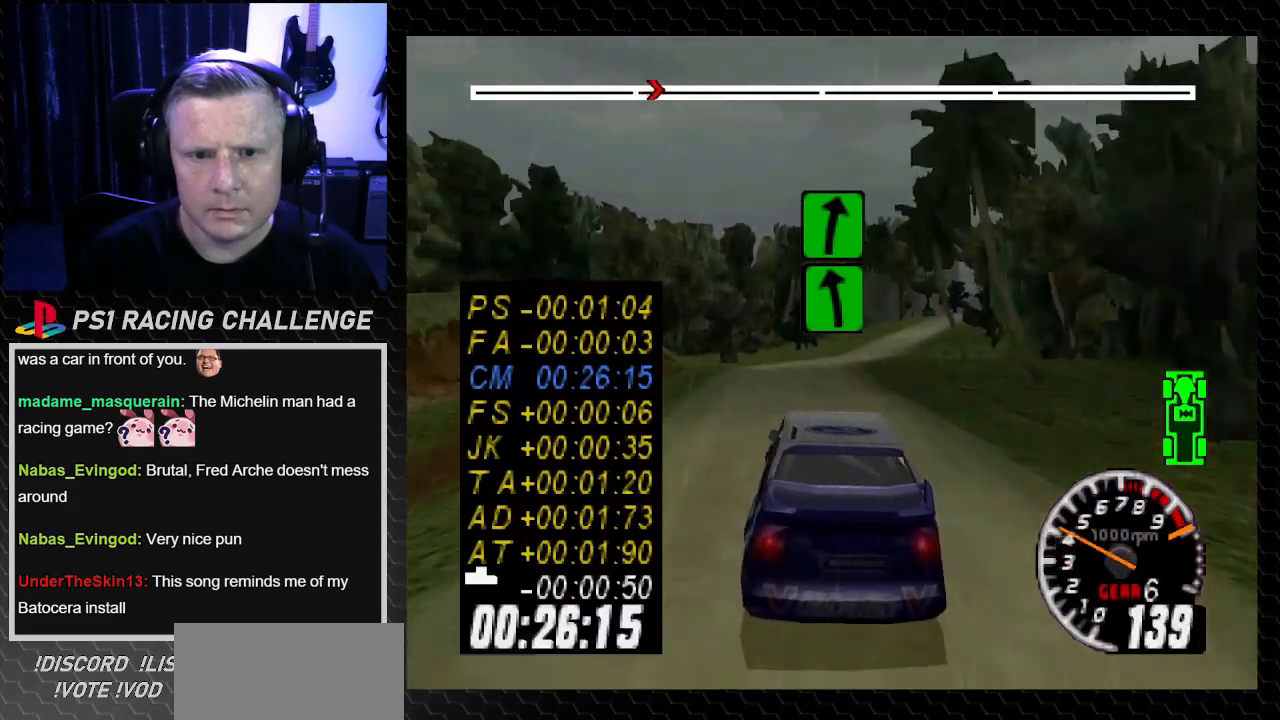
{"buttons": ["TRIANGLE", "DPAD_LEFT"], "left_stick": "left", "right_stick": "up", "events": [[66, "right_stick", "center"], [133, "DPAD_RIGHT", "up"], [133, "left_stick", "center"], [400, "DPAD_LEFT", "down"], [400, "TRIANGLE", "down"], [400, "left_stick", "left"], [400, "right_stick", "up"]]}
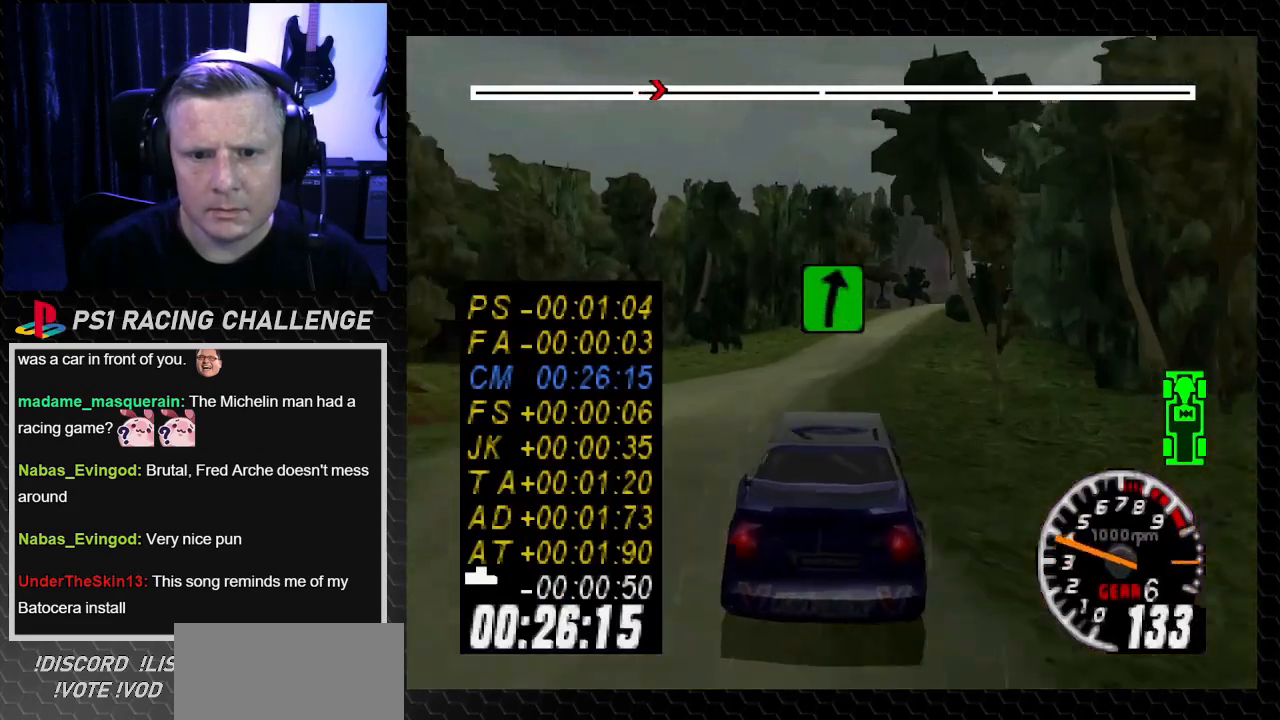
{"buttons": ["DPAD_RIGHT"], "left_stick": "down-right", "right_stick": "center", "events": [[34, "DPAD_LEFT", "up"], [34, "TRIANGLE", "up"], [34, "left_stick", "center"], [100, "right_stick", "center"], [234, "DPAD_RIGHT", "down"], [234, "left_stick", "down-right"]]}
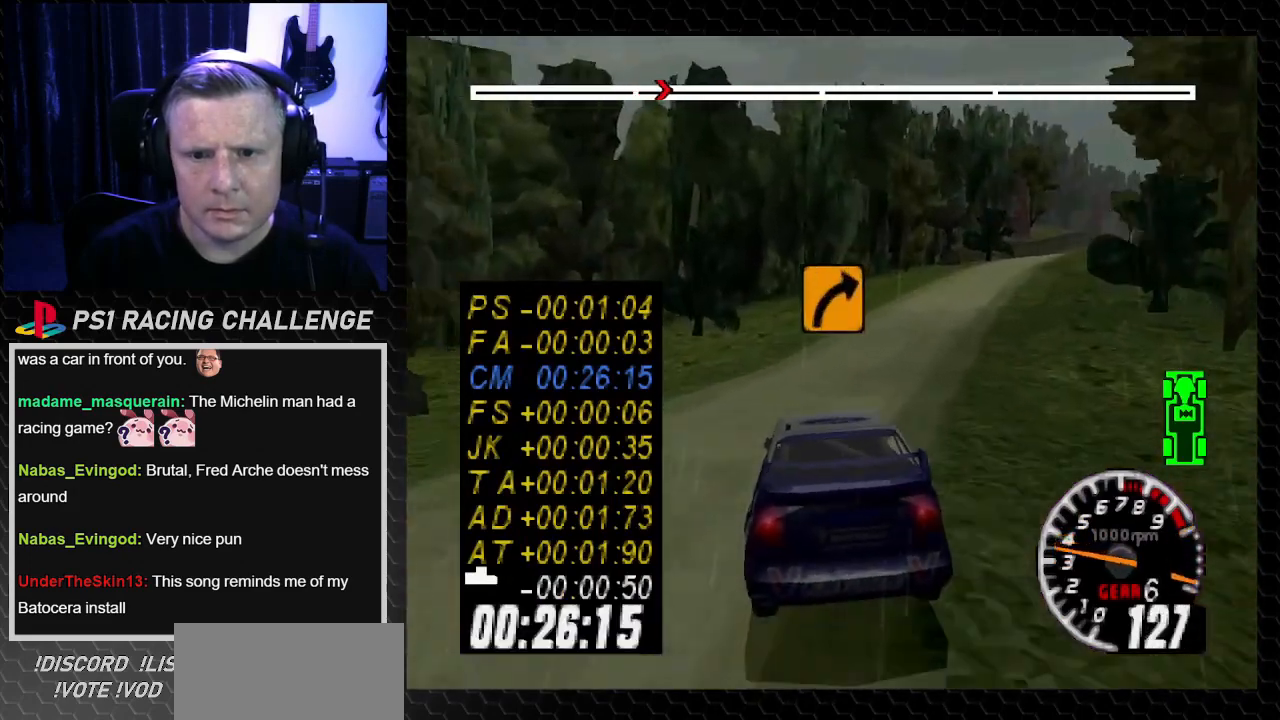
{"buttons": [], "left_stick": "center", "right_stick": "up", "events": [[467, "DPAD_RIGHT", "up"], [467, "left_stick", "center"], [467, "right_stick", "up"]]}
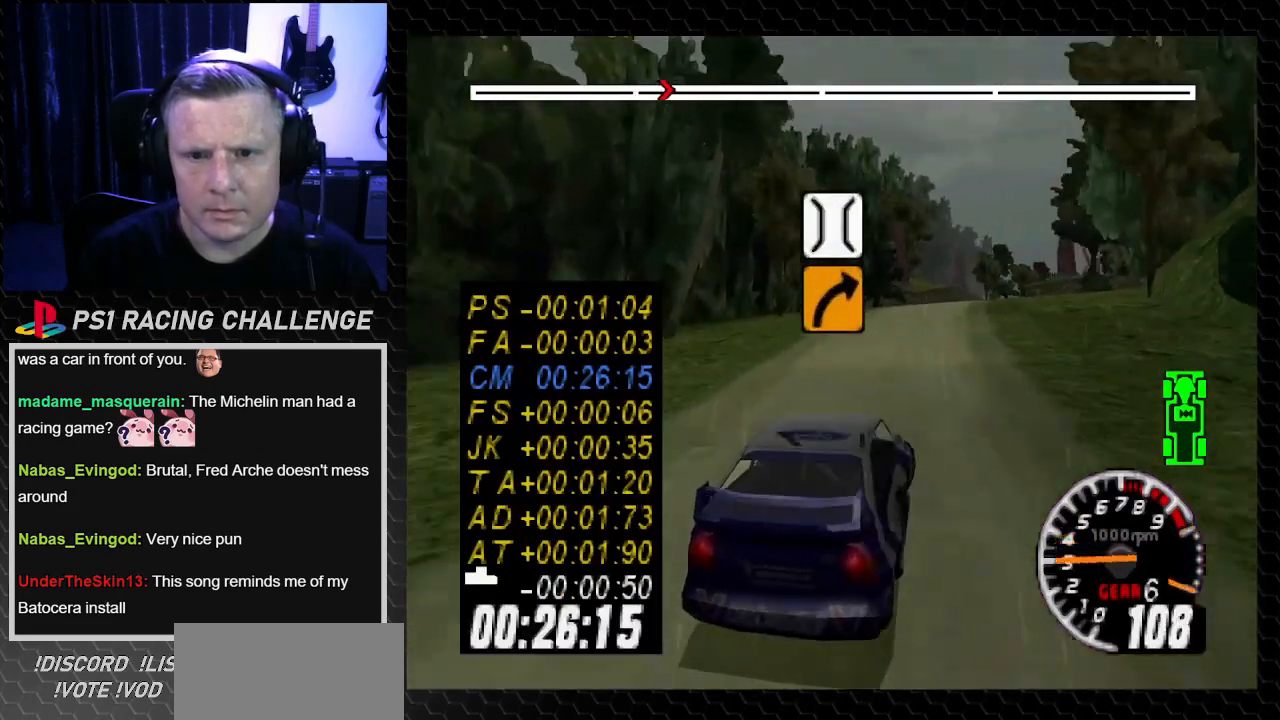
{"buttons": ["TRIANGLE"], "left_stick": "center", "right_stick": "up", "events": [[34, "DPAD_LEFT", "down"], [34, "TRIANGLE", "down"], [34, "left_stick", "left"], [167, "DPAD_LEFT", "up"], [167, "left_stick", "center"], [434, "DPAD_LEFT", "down"], [501, "DPAD_LEFT", "up"]]}
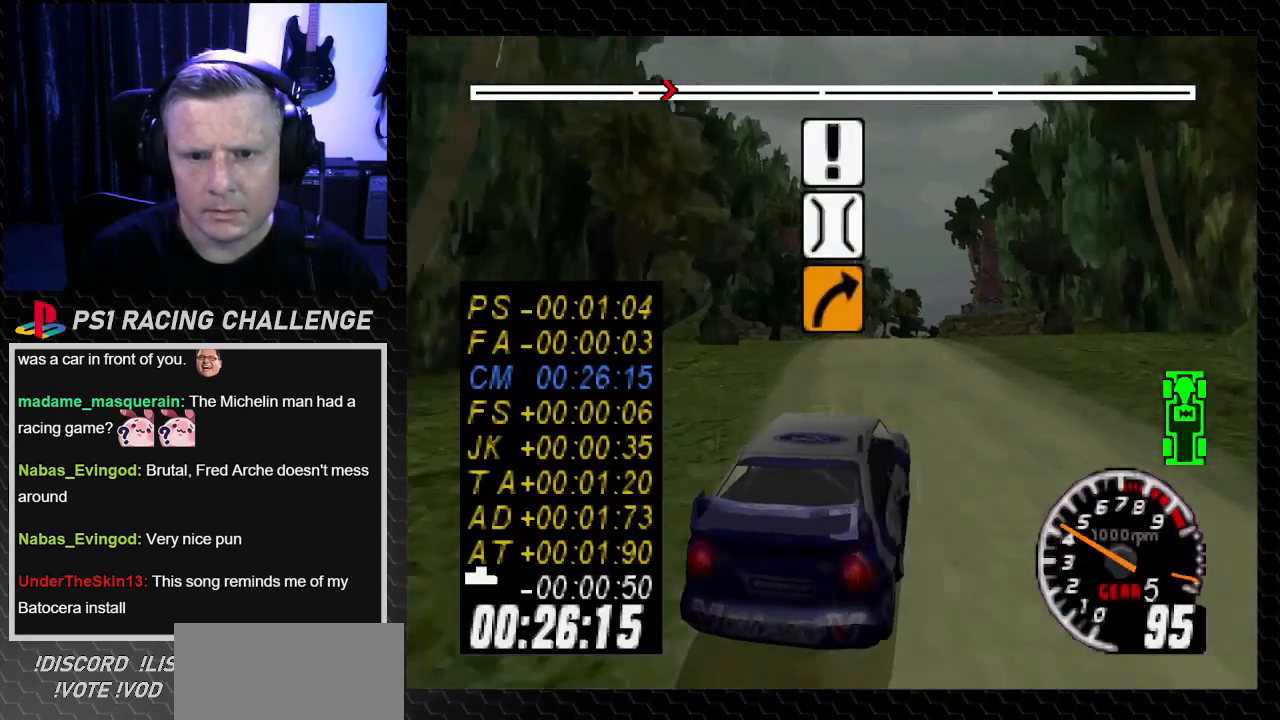
{"buttons": ["TRIANGLE"], "left_stick": "center", "right_stick": "up", "events": [[66, "DPAD_RIGHT", "down"], [66, "left_stick", "down-right"], [400, "DPAD_RIGHT", "up"], [400, "left_stick", "center"]]}
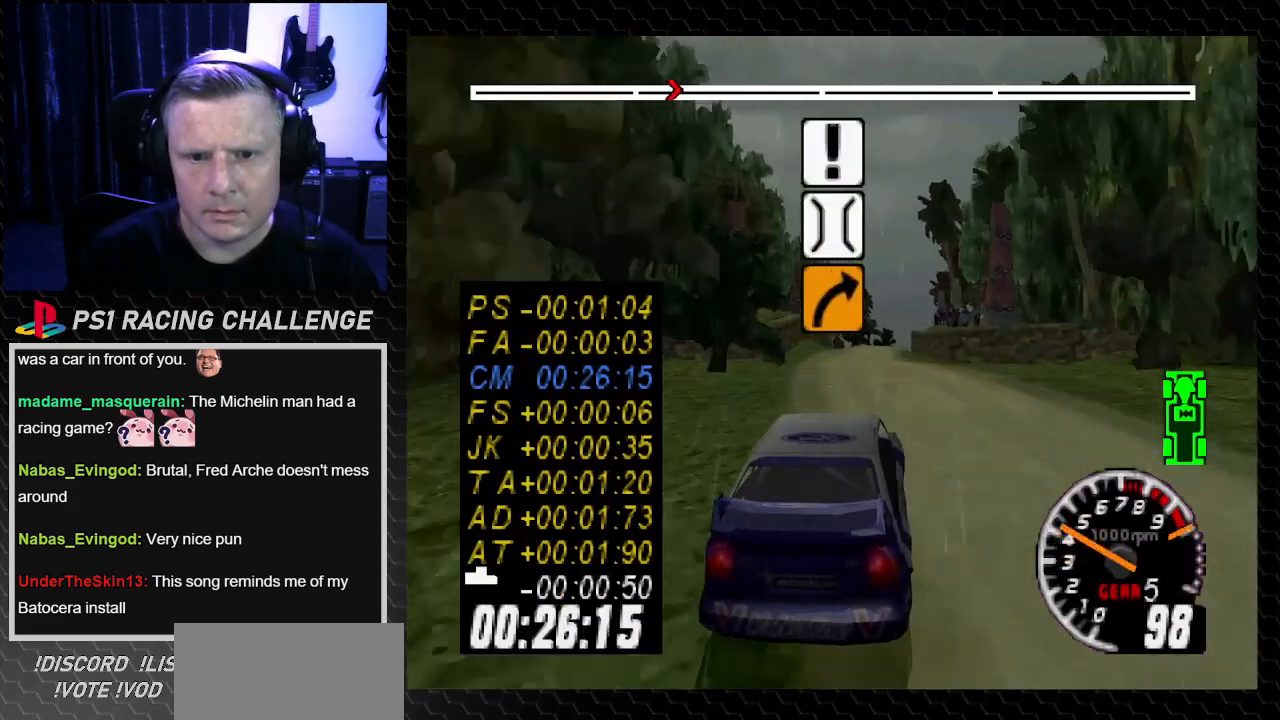
{"buttons": ["TRIANGLE", "DPAD_LEFT"], "left_stick": "left", "right_stick": "up", "events": [[100, "DPAD_RIGHT", "down"], [100, "left_stick", "down-right"], [267, "DPAD_RIGHT", "up"], [267, "left_stick", "center"], [401, "DPAD_LEFT", "down"], [434, "left_stick", "left"]]}
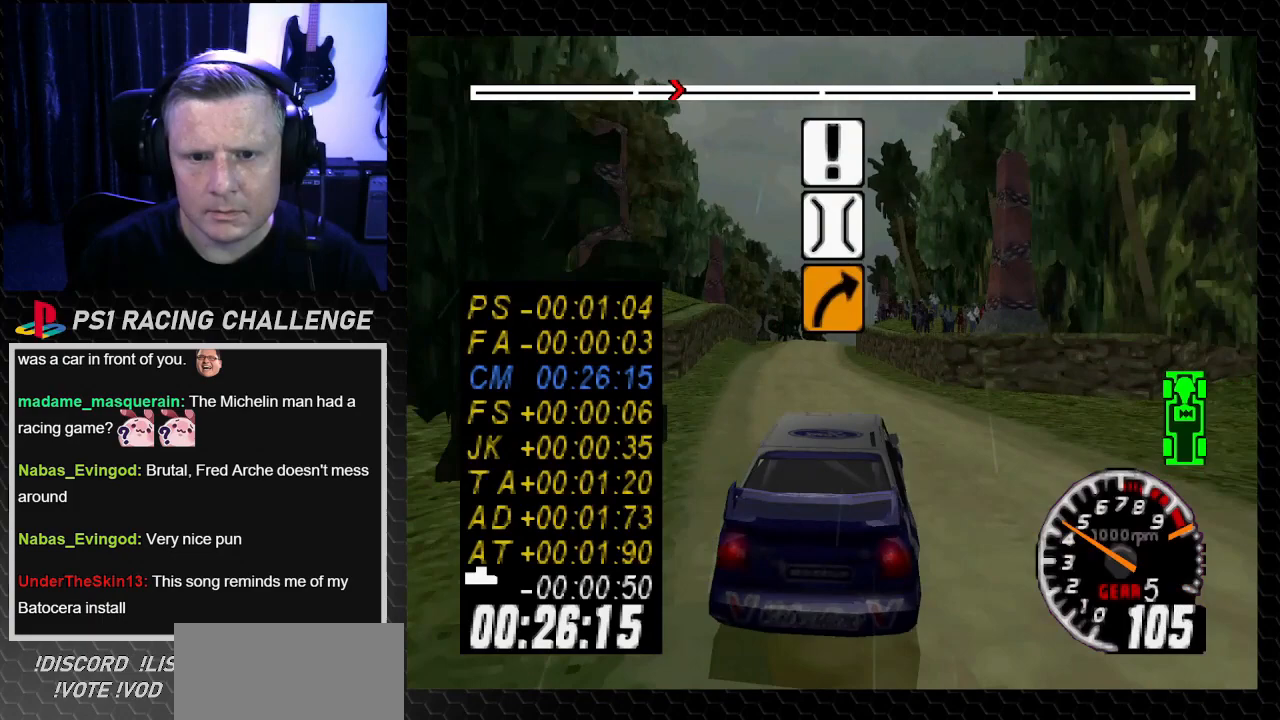
{"buttons": ["TRIANGLE"], "left_stick": "center", "right_stick": "up", "events": [[33, "DPAD_LEFT", "up"], [33, "left_stick", "center"], [333, "DPAD_LEFT", "down"], [333, "left_stick", "left"], [467, "DPAD_LEFT", "up"], [467, "left_stick", "center"]]}
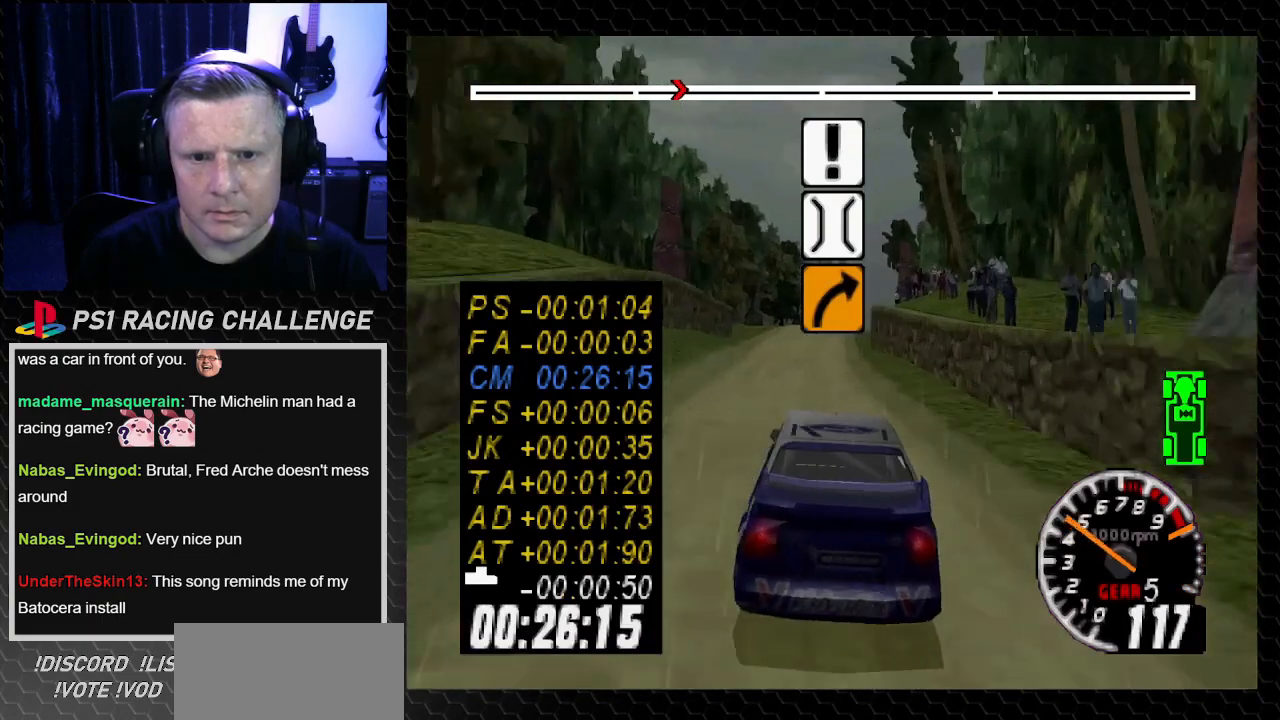
{"buttons": ["TRIANGLE"], "left_stick": "center", "right_stick": "up", "events": []}
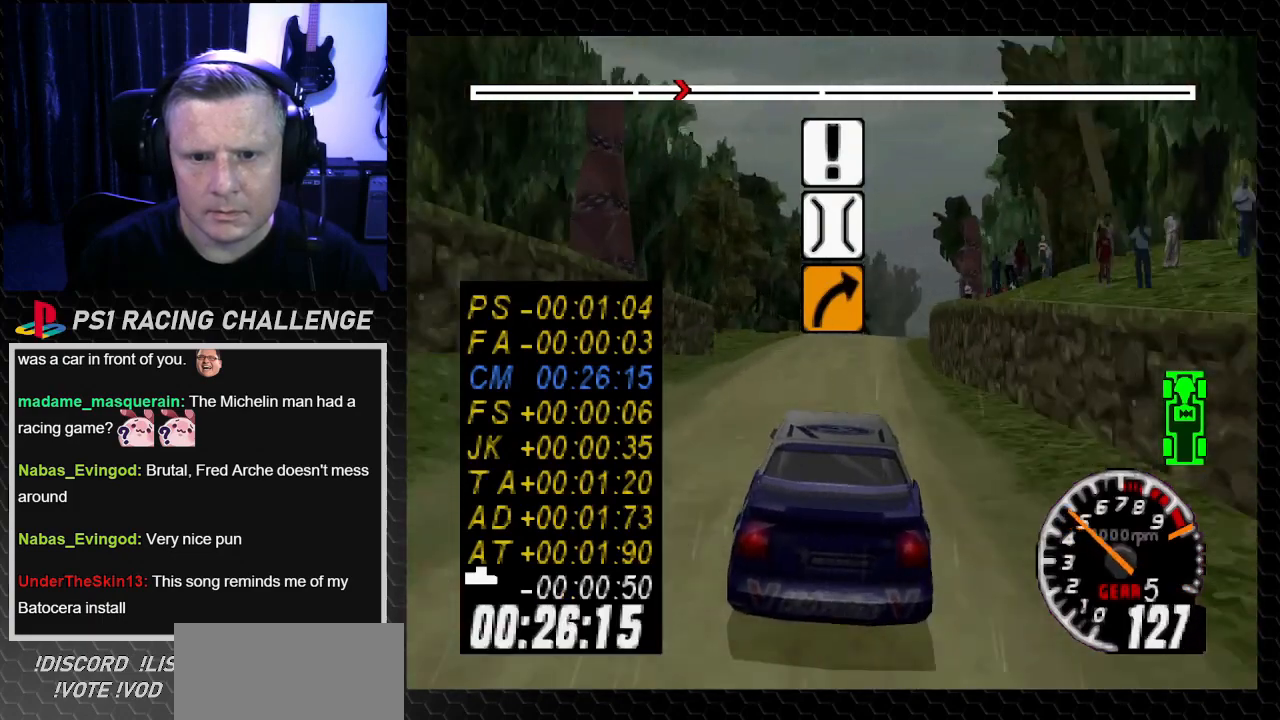
{"buttons": ["TRIANGLE"], "left_stick": "center", "right_stick": "up", "events": [[233, "DPAD_RIGHT", "down"], [233, "left_stick", "down-right"], [367, "DPAD_RIGHT", "up"], [367, "left_stick", "center"]]}
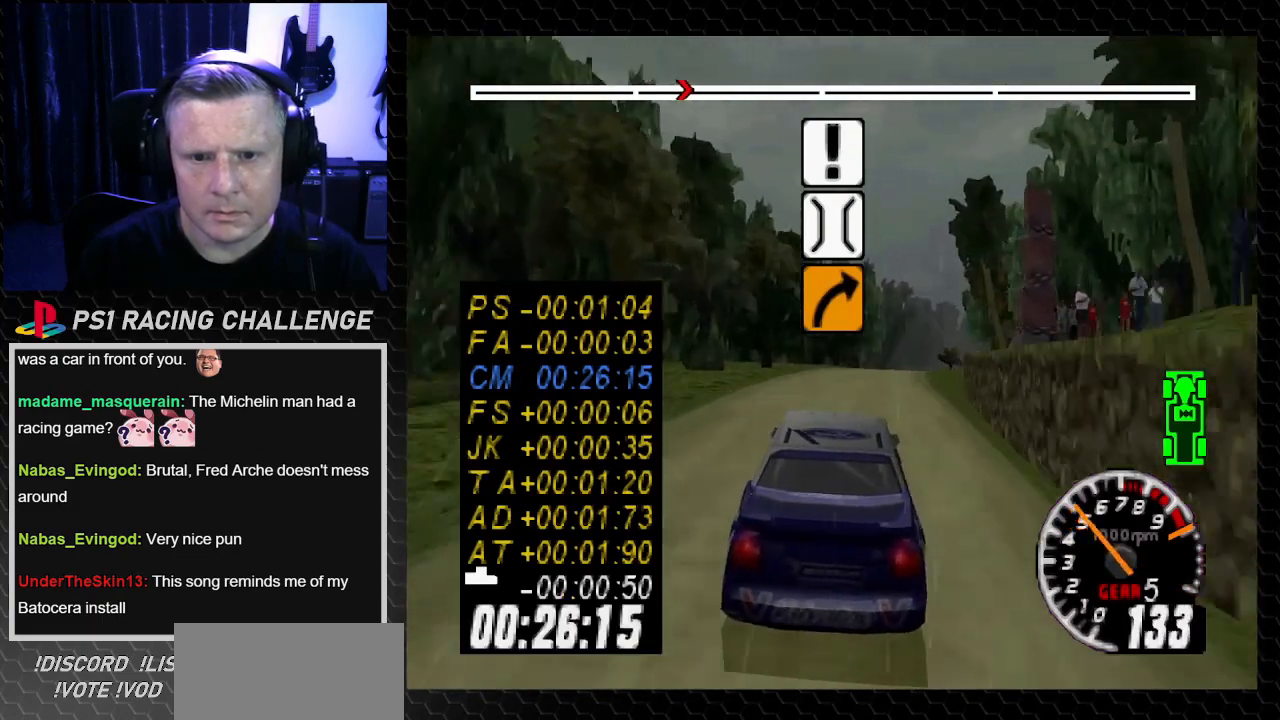
{"buttons": ["TRIANGLE", "DPAD_RIGHT"], "left_stick": "down-right", "right_stick": "up", "events": [[67, "DPAD_RIGHT", "down"], [67, "TRIANGLE", "up"], [67, "left_stick", "down-right"], [67, "right_stick", "down-left"], [200, "DPAD_RIGHT", "up"], [200, "left_stick", "center"], [200, "right_stick", "center"], [401, "TRIANGLE", "down"], [401, "right_stick", "up"], [434, "DPAD_RIGHT", "down"], [434, "left_stick", "down-right"]]}
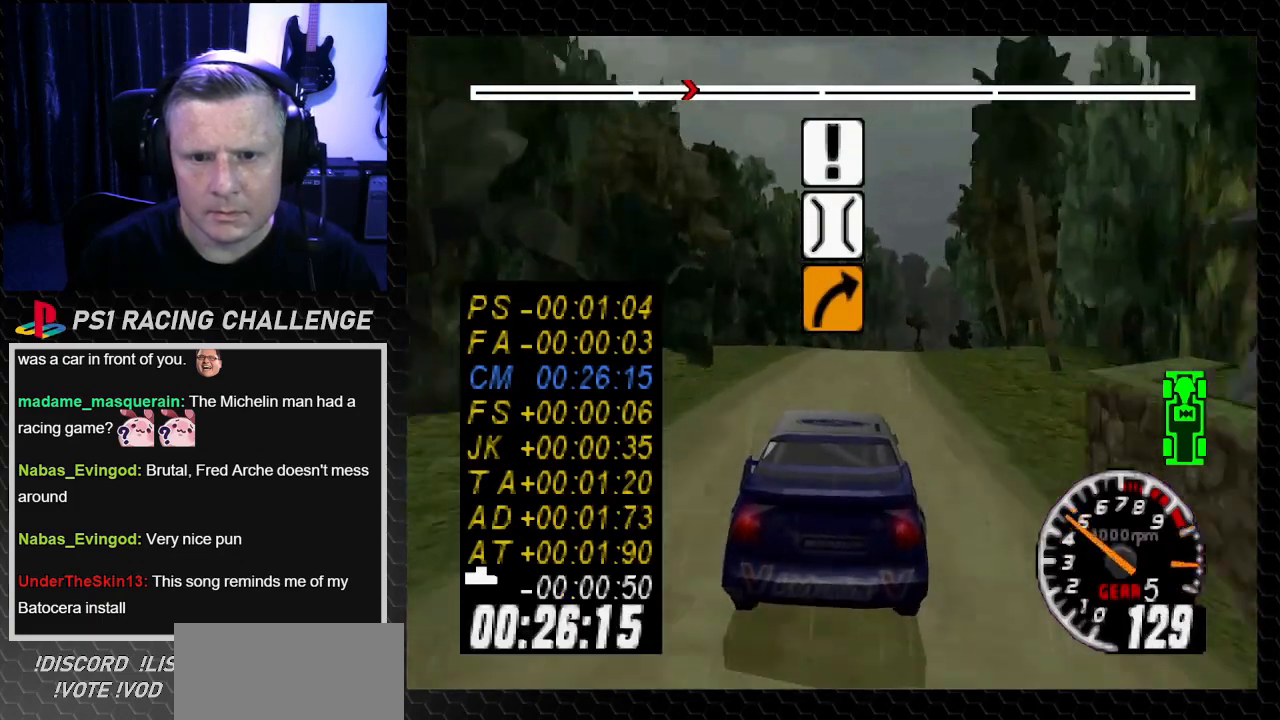
{"buttons": ["DPAD_LEFT"], "left_stick": "left", "right_stick": "center", "events": [[33, "DPAD_RIGHT", "up"], [33, "left_stick", "center"], [267, "DPAD_LEFT", "down"], [267, "TRIANGLE", "up"], [267, "right_stick", "center"], [333, "DPAD_LEFT", "up"], [433, "DPAD_LEFT", "down"], [433, "left_stick", "left"]]}
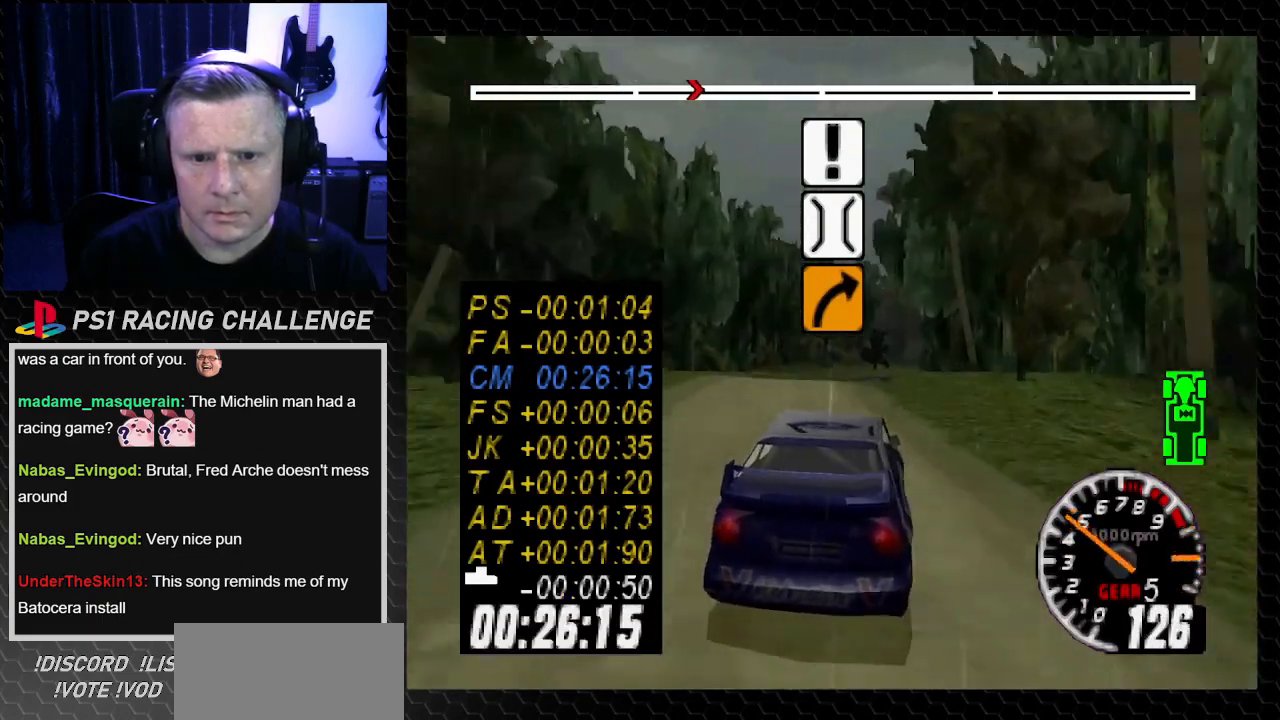
{"buttons": ["DPAD_RIGHT"], "left_stick": "down-right", "right_stick": "center", "events": [[67, "left_stick", "center"], [134, "DPAD_LEFT", "up"], [267, "DPAD_RIGHT", "down"], [267, "left_stick", "down-right"], [367, "CROSS", "down"], [367, "right_stick", "down"], [501, "CROSS", "up"], [501, "right_stick", "center"]]}
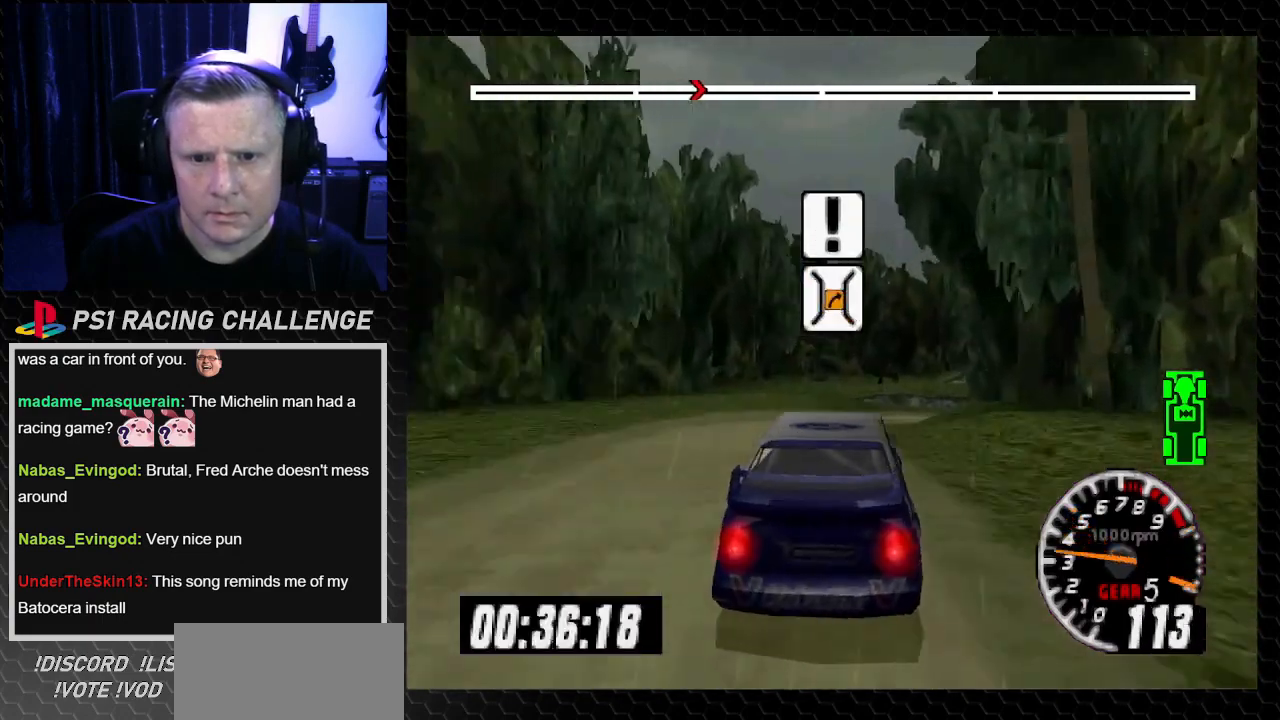
{"buttons": ["DPAD_LEFT"], "left_stick": "left", "right_stick": "center", "events": [[100, "DPAD_RIGHT", "up"], [100, "left_stick", "center"], [233, "DPAD_LEFT", "down"], [233, "left_stick", "left"], [400, "right_stick", "up"], [500, "right_stick", "center"]]}
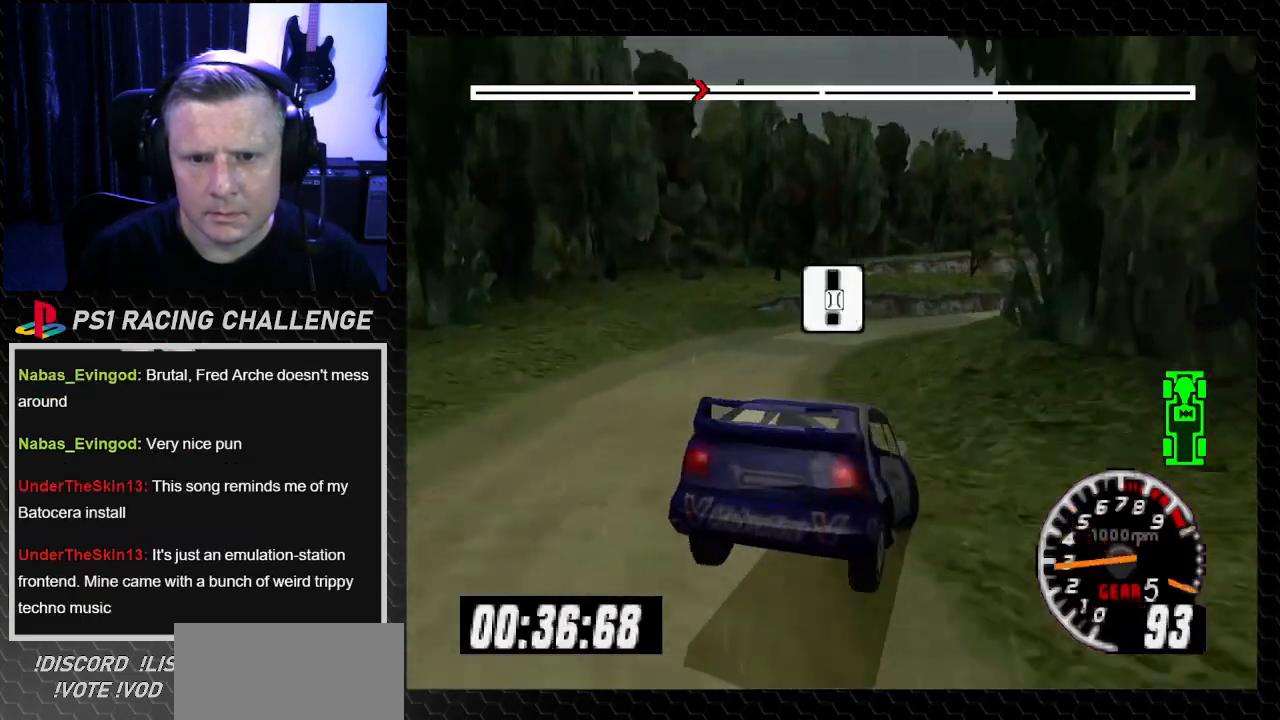
{"buttons": ["DPAD_RIGHT"], "left_stick": "center", "right_stick": "center"}
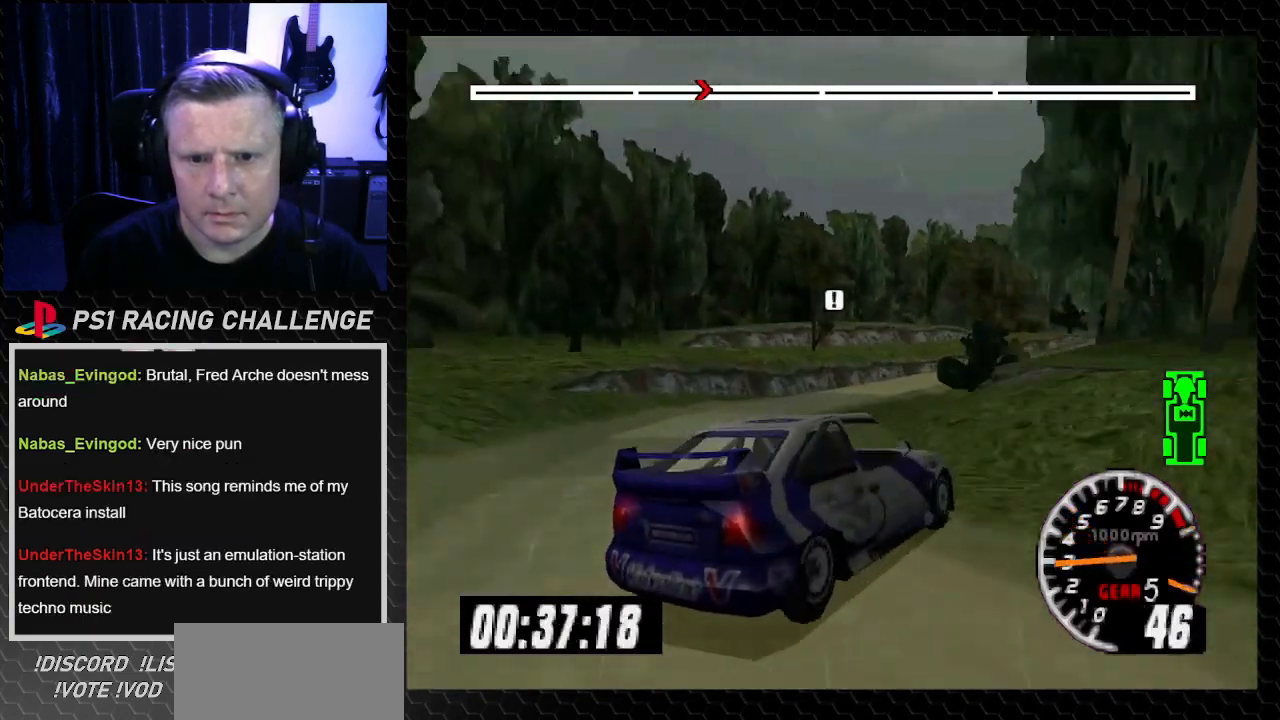
{"buttons": ["TRIANGLE", "DPAD_LEFT"], "left_stick": "left", "right_stick": "up", "events": [[66, "DPAD_LEFT", "down"], [66, "DPAD_RIGHT", "up"], [66, "left_stick", "left"], [133, "right_stick", "up"], [267, "right_stick", "center"], [467, "TRIANGLE", "down"], [467, "right_stick", "up"]]}
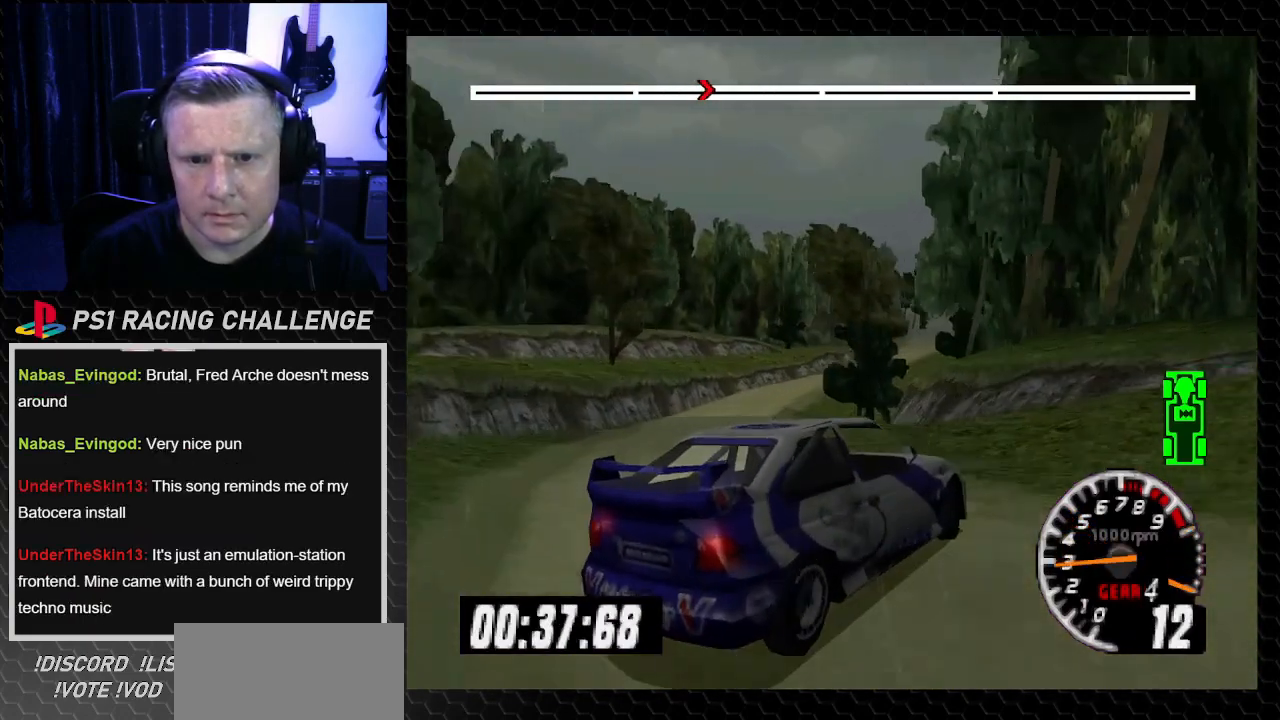
{"buttons": ["TRIANGLE"], "left_stick": "center", "right_stick": "up", "events": [[467, "DPAD_LEFT", "up"], [467, "left_stick", "center"]]}